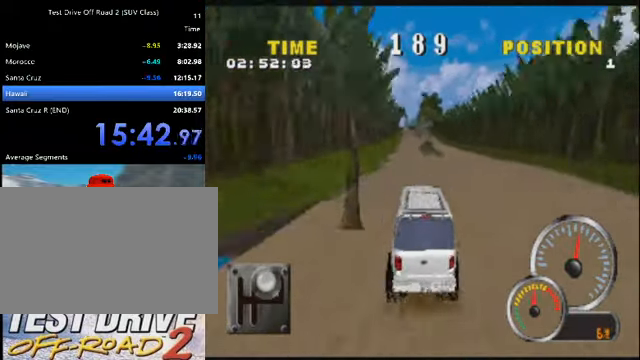
Gameplay with keyboard; each line is a JSON object with the keys held at the frame after it. "events" lists presses ("down") and releases ("up") of "a", "d", "e", "i", "j", "k", "l", "o", "q", "s", "space", "u", "v" and "w" between this image and that frame as [ms after this image, input, new state], when the widget could be followed in between. No other keys are recorded. Mouse input is not recorded.
{"keys": ["a", "k"], "events": [[267, "a", "down"], [367, "a", "up"], [501, "a", "down"]]}
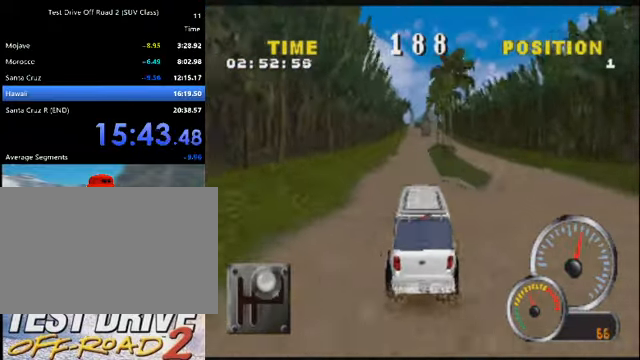
{"keys": ["k"], "events": [[100, "a", "up"], [367, "a", "down"], [467, "a", "up"]]}
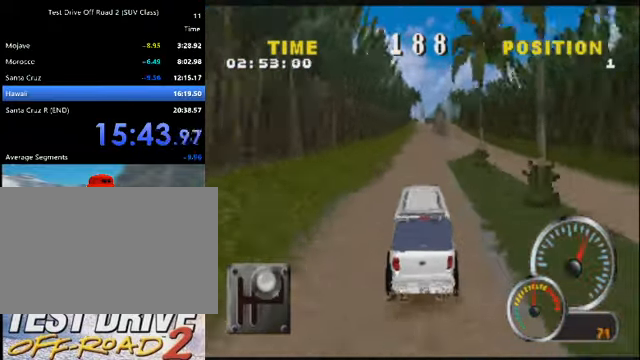
{"keys": ["k"], "events": [[167, "d", "down"], [301, "d", "up"]]}
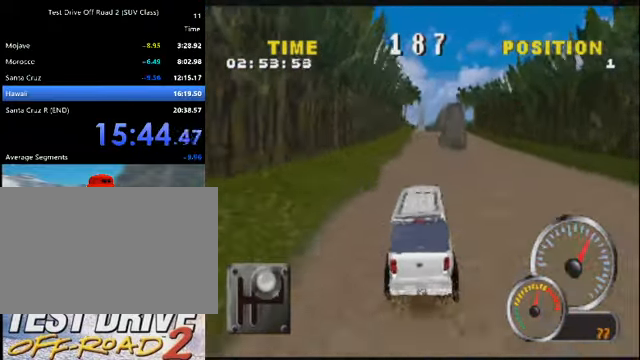
{"keys": ["k"], "events": [[200, "d", "down"], [367, "d", "up"]]}
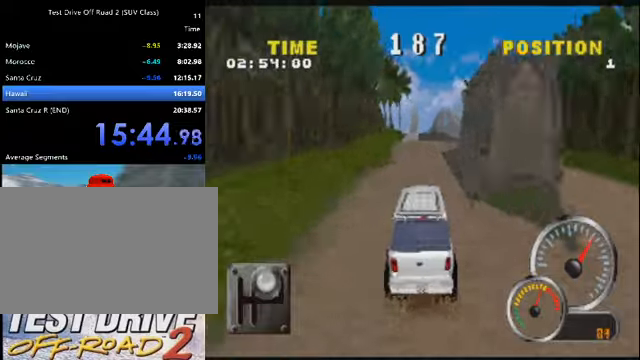
{"keys": ["k"], "events": [[33, "d", "down"], [133, "d", "up"]]}
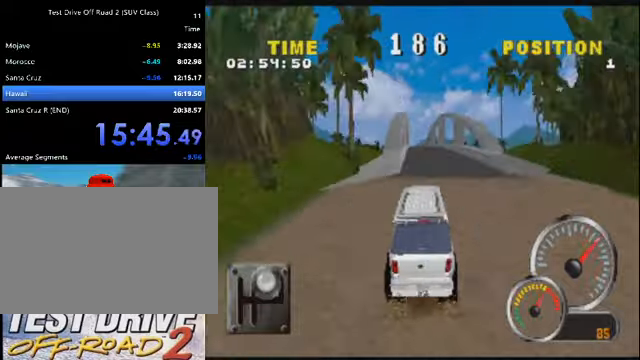
{"keys": ["k"], "events": []}
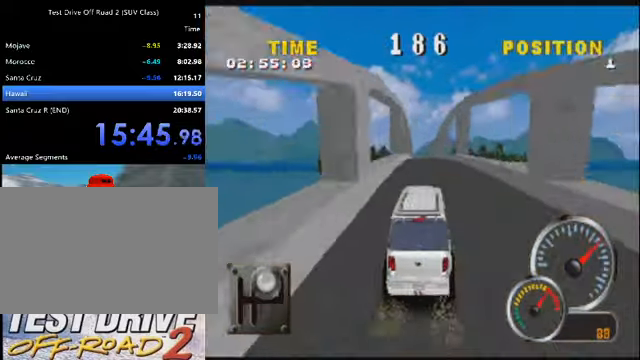
{"keys": ["k"], "events": []}
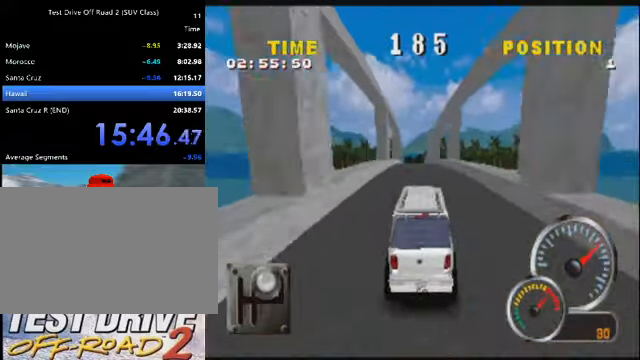
{"keys": ["k"], "events": [[234, "a", "down"], [367, "a", "up"]]}
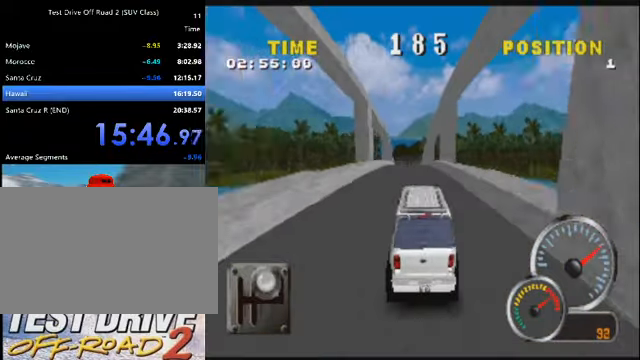
{"keys": ["a", "k"], "events": [[66, "a", "down"], [200, "a", "up"], [367, "a", "down"]]}
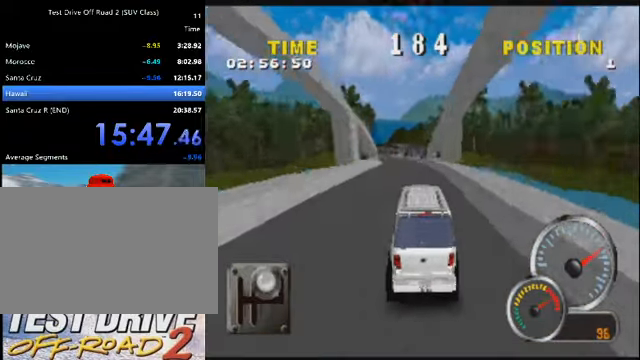
{"keys": ["k"], "events": [[100, "a", "up"], [267, "a", "down"], [400, "a", "up"]]}
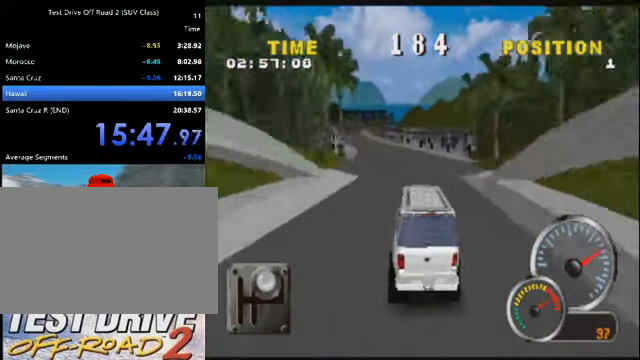
{"keys": ["k"], "events": [[100, "a", "down"], [333, "a", "up"]]}
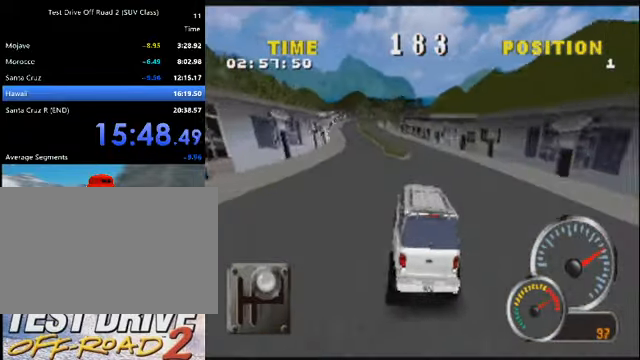
{"keys": ["a", "k"], "events": [[334, "a", "down"]]}
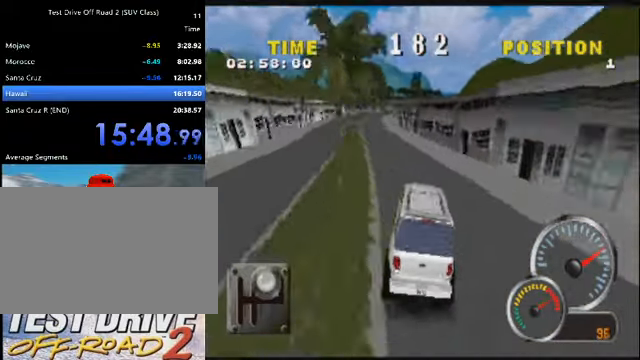
{"keys": ["k"], "events": [[33, "a", "up"], [66, "a", "down"], [200, "a", "up"], [300, "a", "down"], [433, "a", "up"]]}
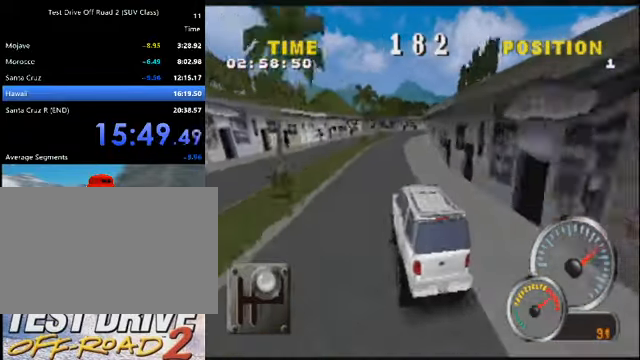
{"keys": ["d", "k"], "events": [[67, "d", "down"], [267, "d", "up"], [367, "d", "down"]]}
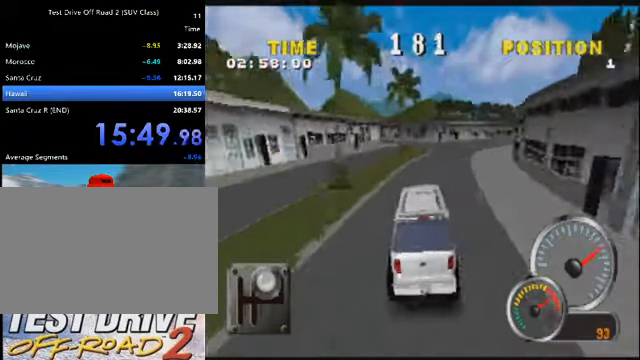
{"keys": ["d", "k"], "events": [[99, "d", "up"], [199, "d", "down"]]}
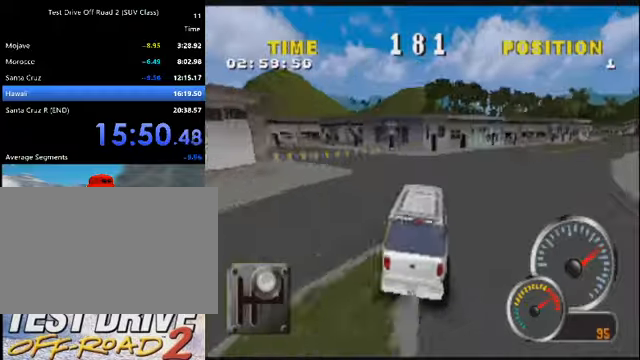
{"keys": ["a", "k"], "events": [[67, "d", "up"], [501, "a", "down"]]}
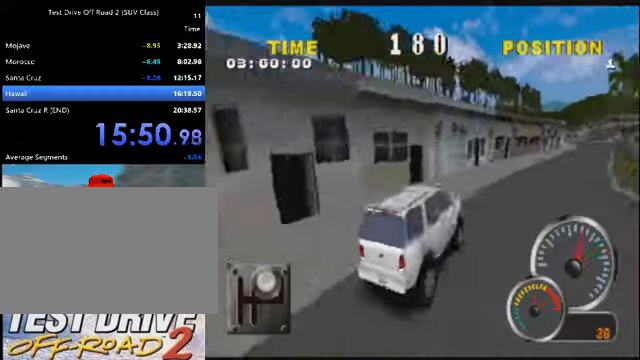
{"keys": ["k"], "events": [[133, "a", "up"], [167, "a", "down"], [267, "a", "up"]]}
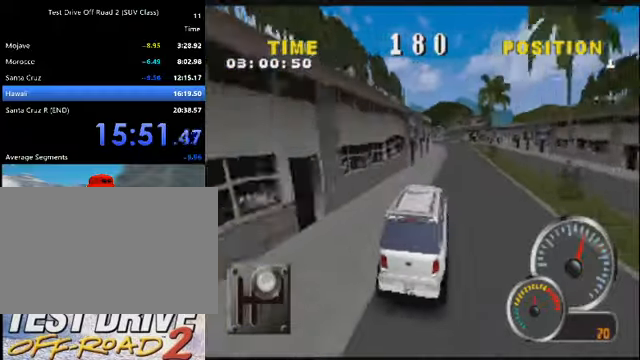
{"keys": ["a", "k"], "events": [[101, "d", "down"], [201, "d", "up"], [334, "a", "down"]]}
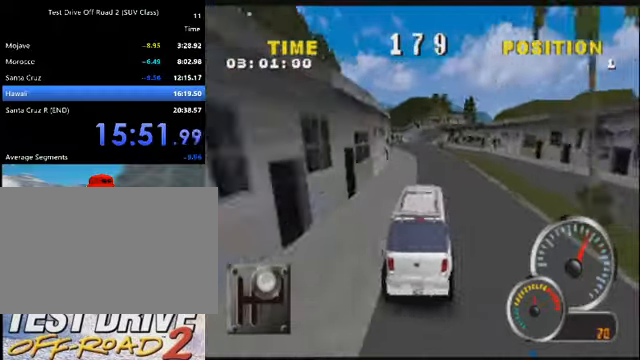
{"keys": ["k"], "events": [[33, "a", "up"], [167, "a", "down"], [267, "a", "up"]]}
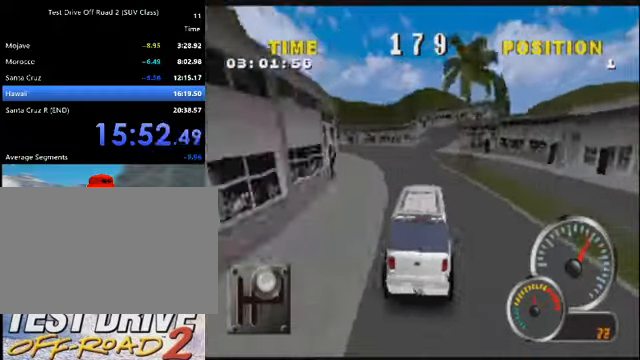
{"keys": ["a", "k"], "events": [[134, "a", "down"], [301, "a", "up"], [401, "a", "down"]]}
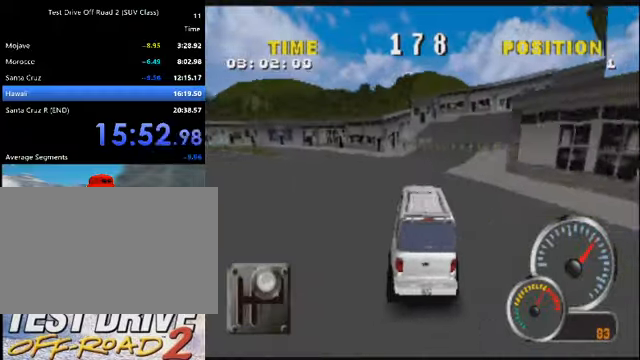
{"keys": ["a", "k"], "events": [[100, "a", "up"], [267, "a", "down"], [334, "a", "up"], [500, "a", "down"]]}
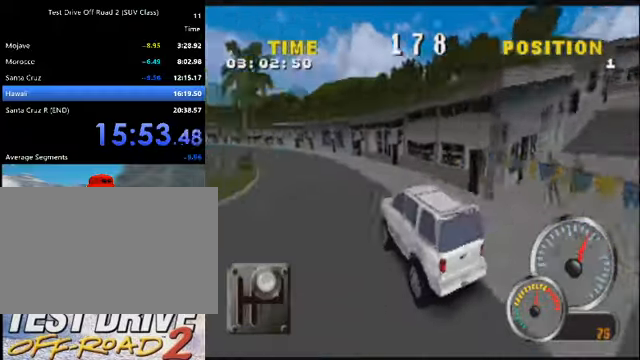
{"keys": ["a", "k"], "events": [[167, "a", "up"], [334, "a", "down"]]}
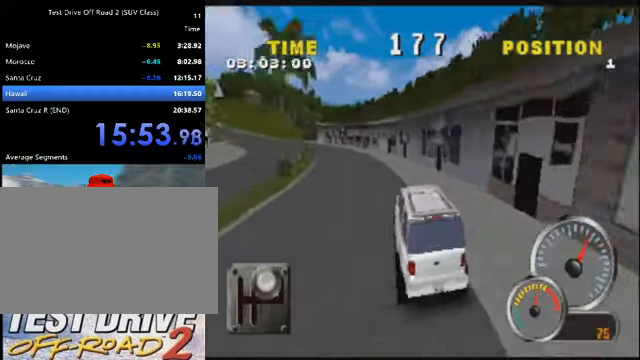
{"keys": ["k"], "events": [[67, "a", "up"], [167, "a", "down"], [500, "a", "up"]]}
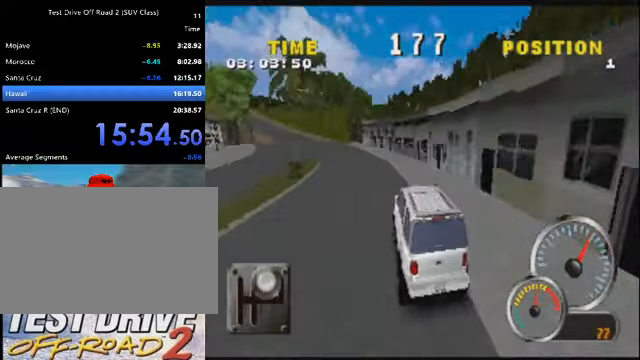
{"keys": ["a", "k"], "events": [[101, "a", "down"], [434, "a", "up"], [501, "a", "down"]]}
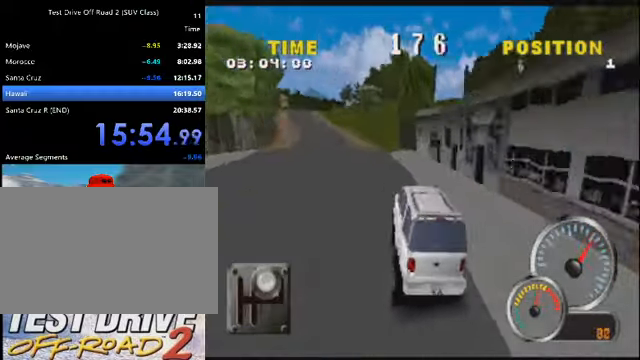
{"keys": ["a", "k"], "events": [[300, "a", "up"], [434, "a", "down"]]}
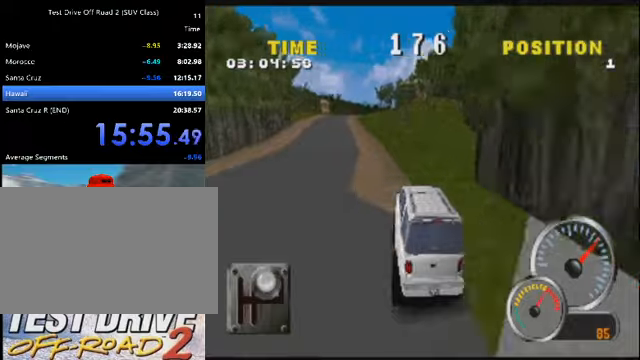
{"keys": ["k"], "events": [[133, "a", "up"], [200, "a", "down"], [467, "a", "up"]]}
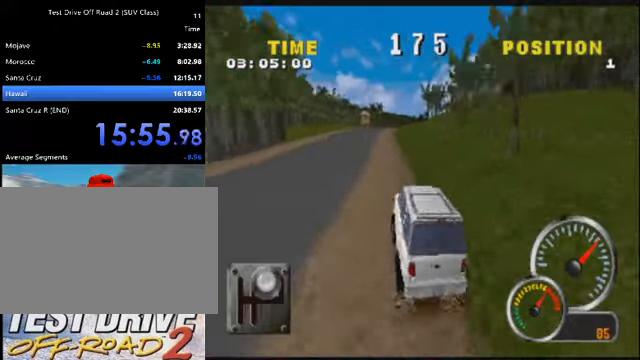
{"keys": ["d", "k"], "events": [[200, "a", "down"], [234, "a", "up"], [501, "d", "down"]]}
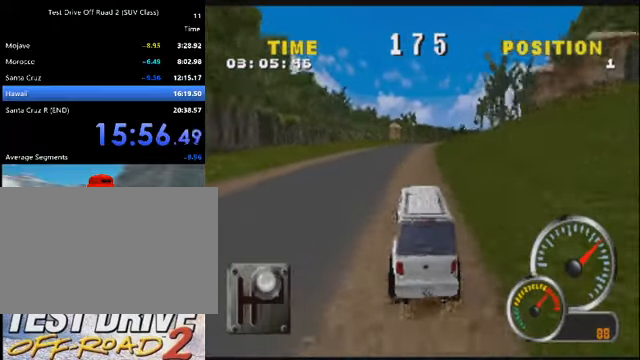
{"keys": ["d", "k"], "events": [[167, "d", "up"], [233, "d", "down"], [434, "d", "up"], [467, "d", "down"]]}
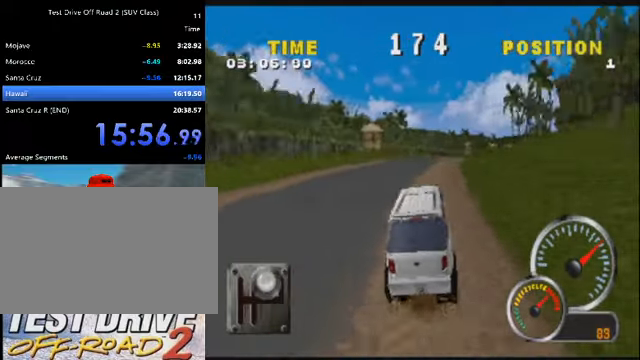
{"keys": ["d", "k"], "events": [[267, "d", "up"], [367, "d", "down"]]}
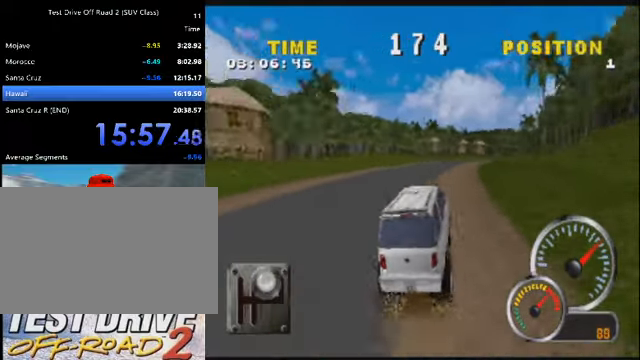
{"keys": ["a", "k"], "events": [[133, "d", "up"], [467, "a", "down"]]}